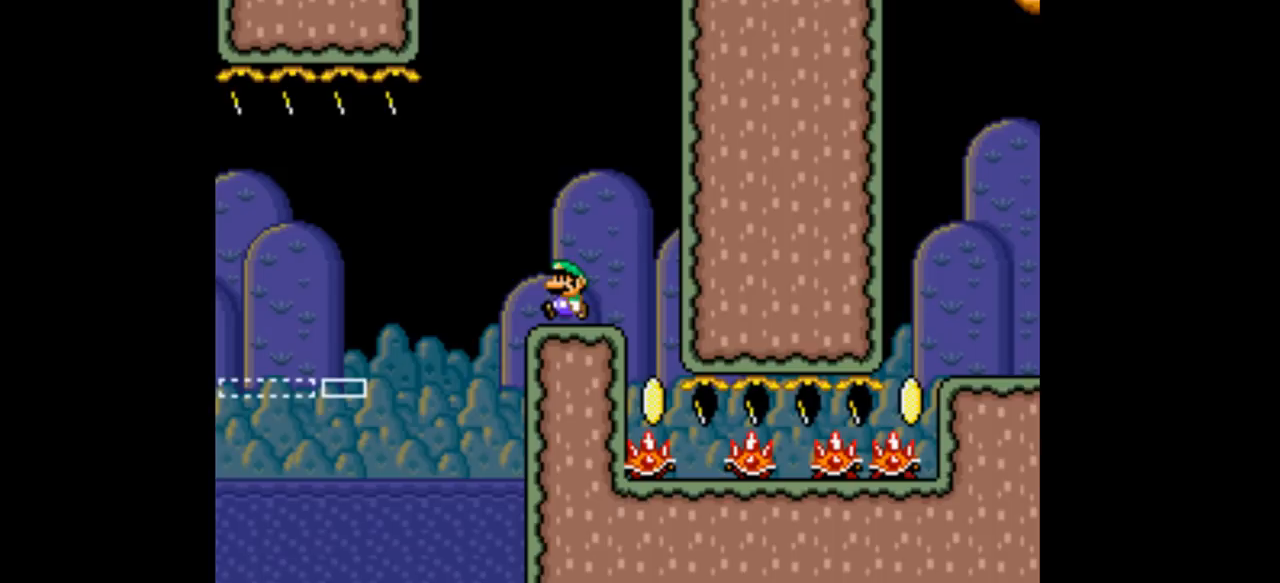
Gameplay with a controller (Nintendo layout); each line is a JSON object with the inputs held at the frame after it. "events" lists button and stick changes between this image and that frame as [ms after this image, input, new state], when the widget could be followed in between. Not read: L3 R1 R3.
{"buttons": ["L1"], "events": []}
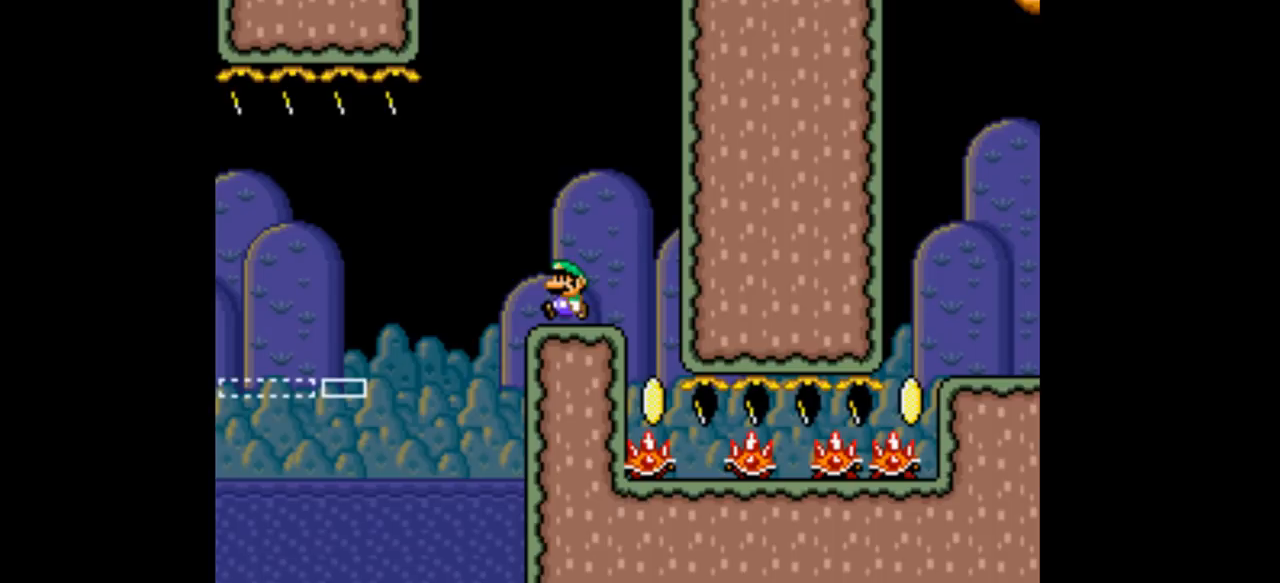
{"buttons": ["L1"], "events": []}
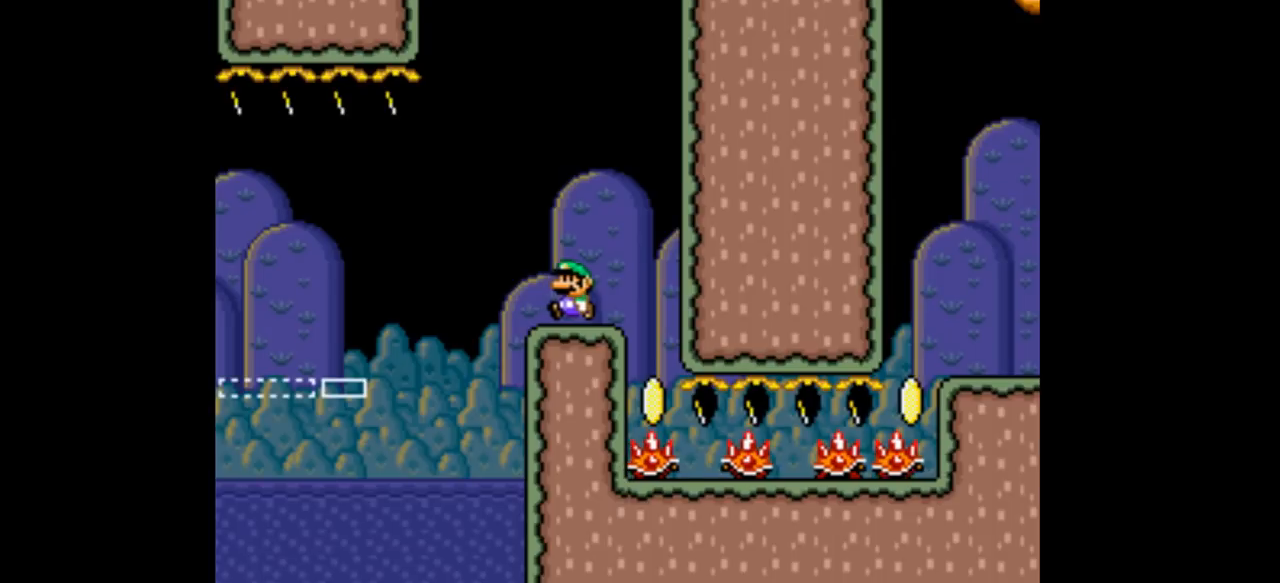
{"buttons": []}
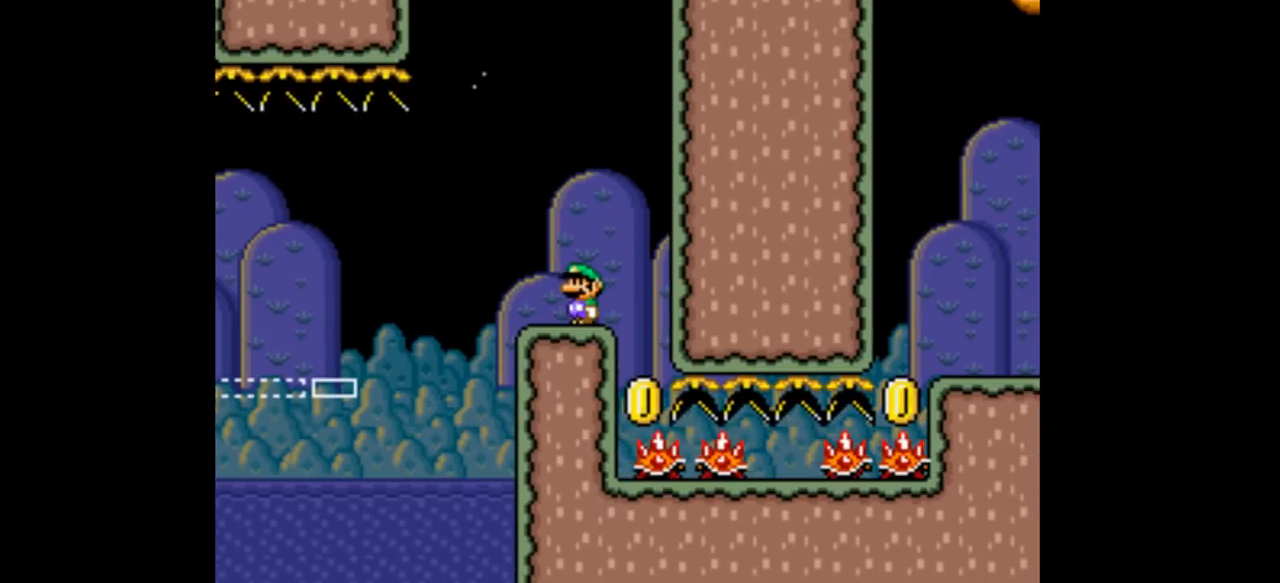
{"buttons": []}
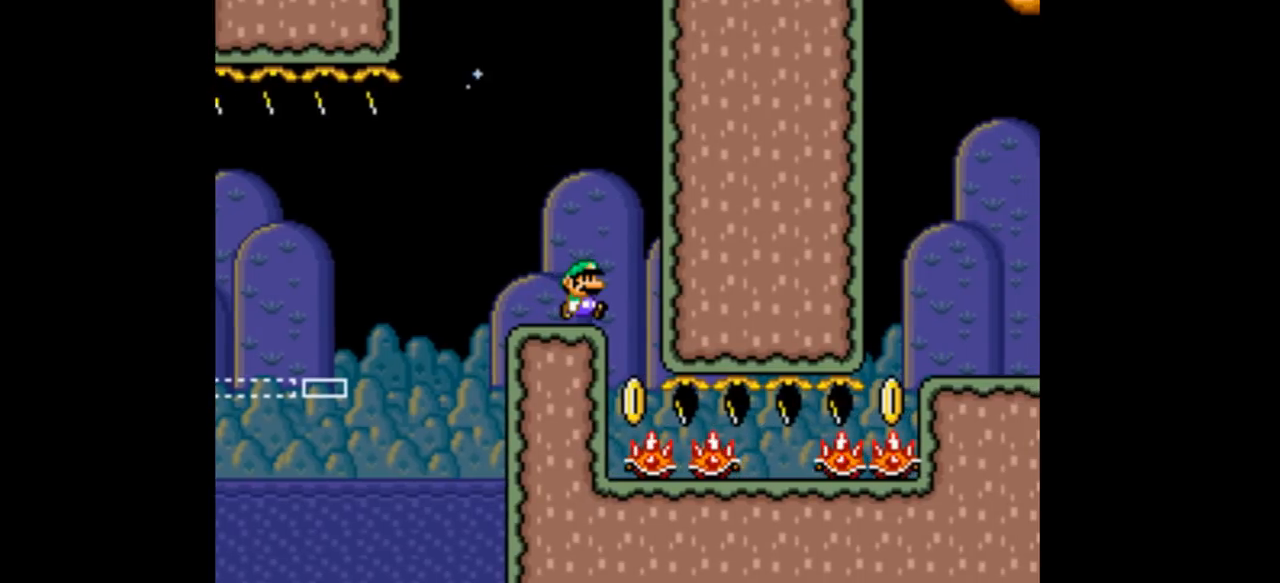
{"buttons": [], "events": []}
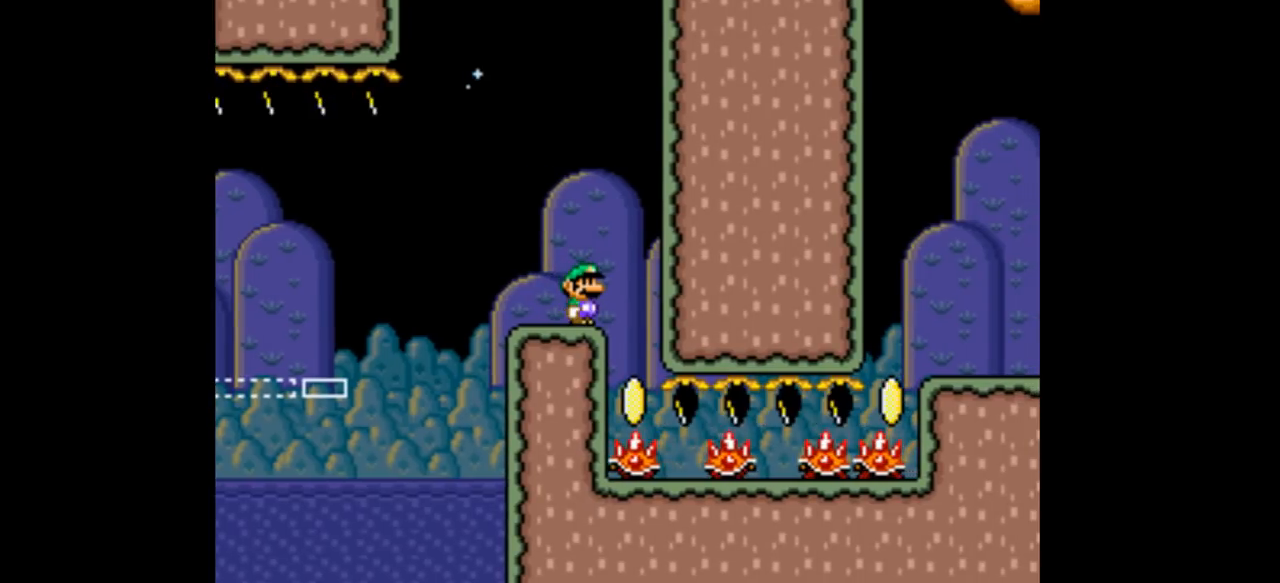
{"buttons": [], "events": []}
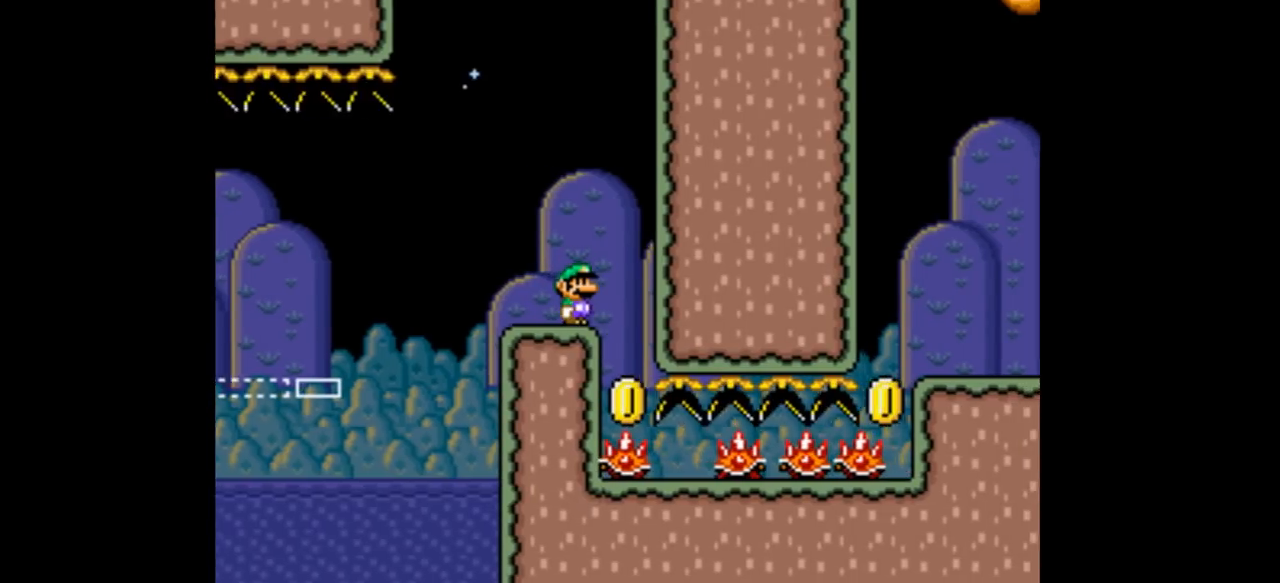
{"buttons": [], "events": []}
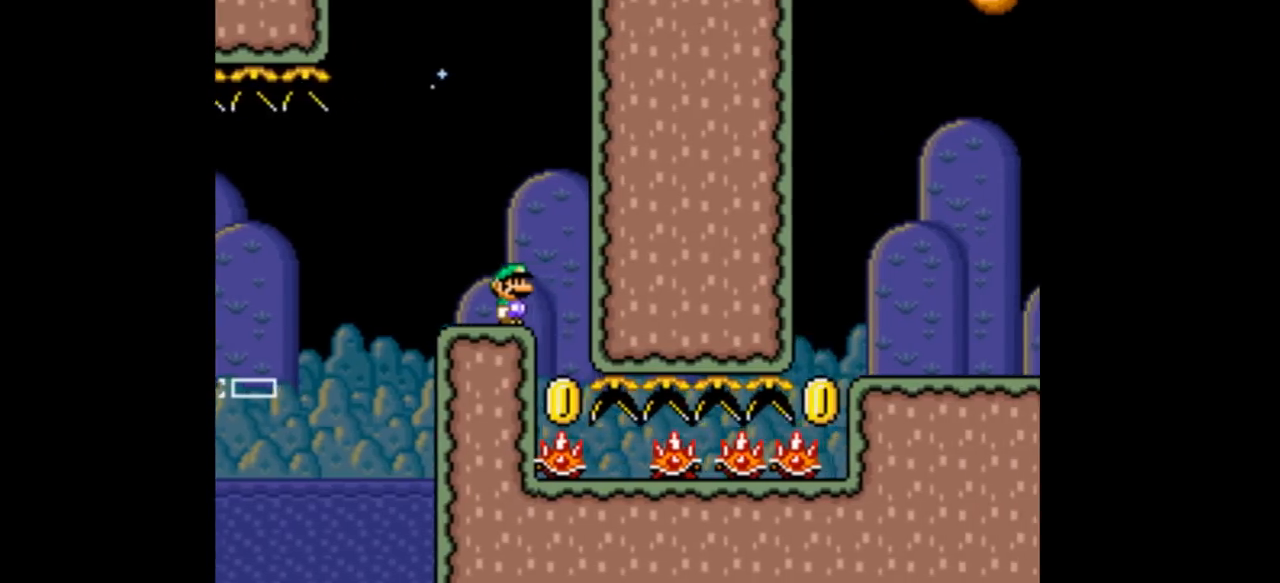
{"buttons": [], "events": [[333, "L1", "down"], [400, "L1", "up"]]}
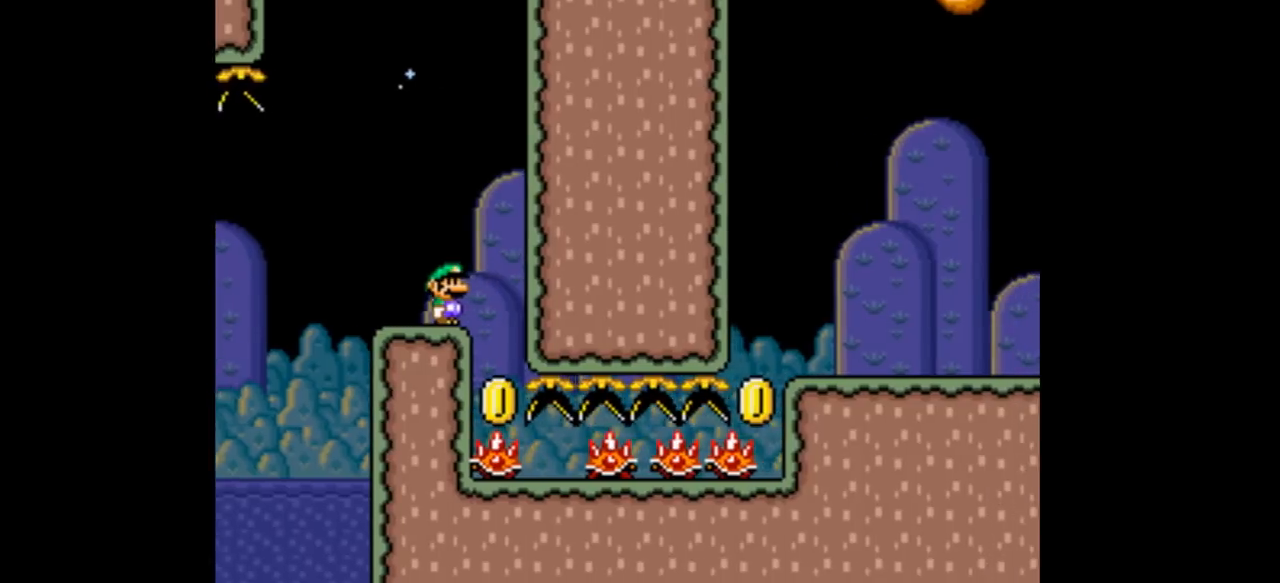
{"buttons": []}
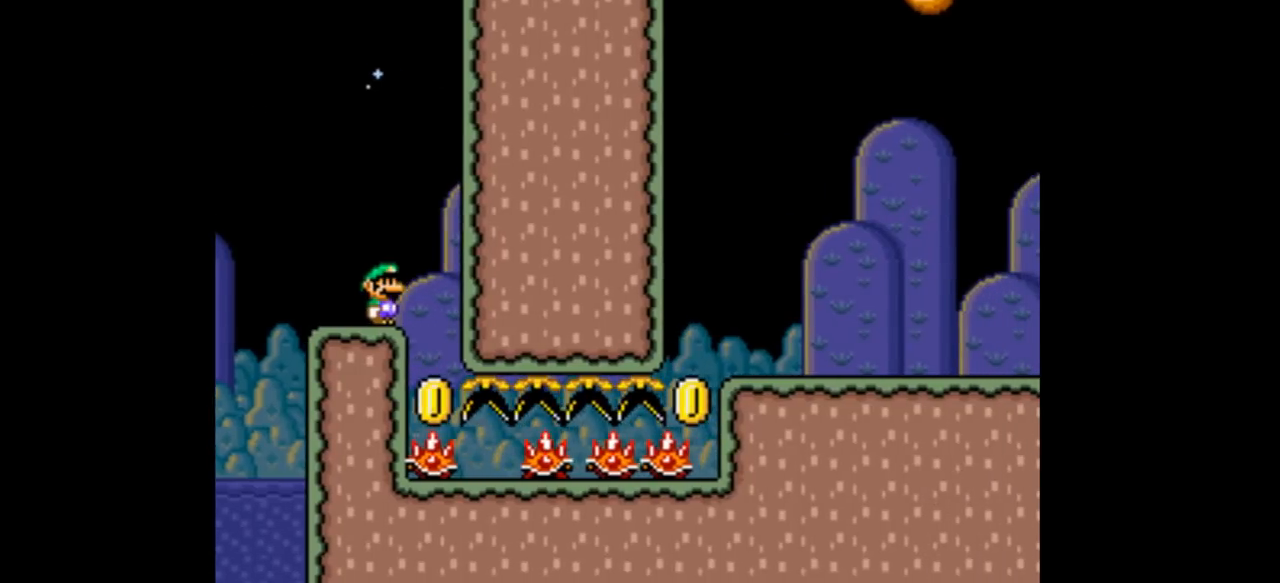
{"buttons": [], "events": []}
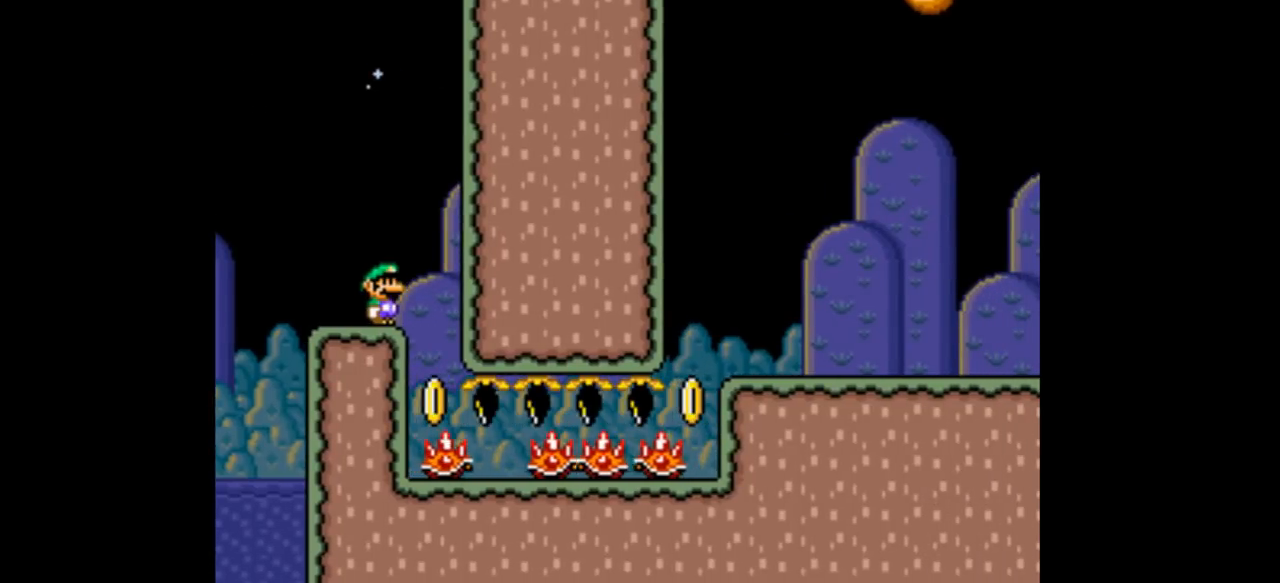
{"buttons": [], "events": []}
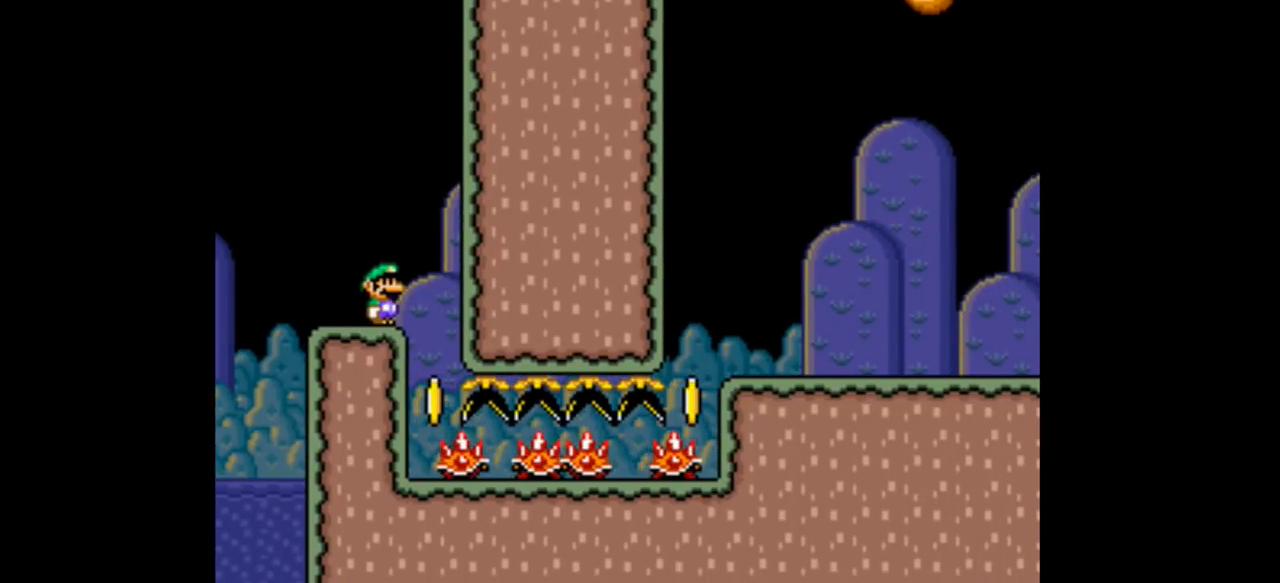
{"buttons": ["Y"], "events": [[433, "Y", "down"]]}
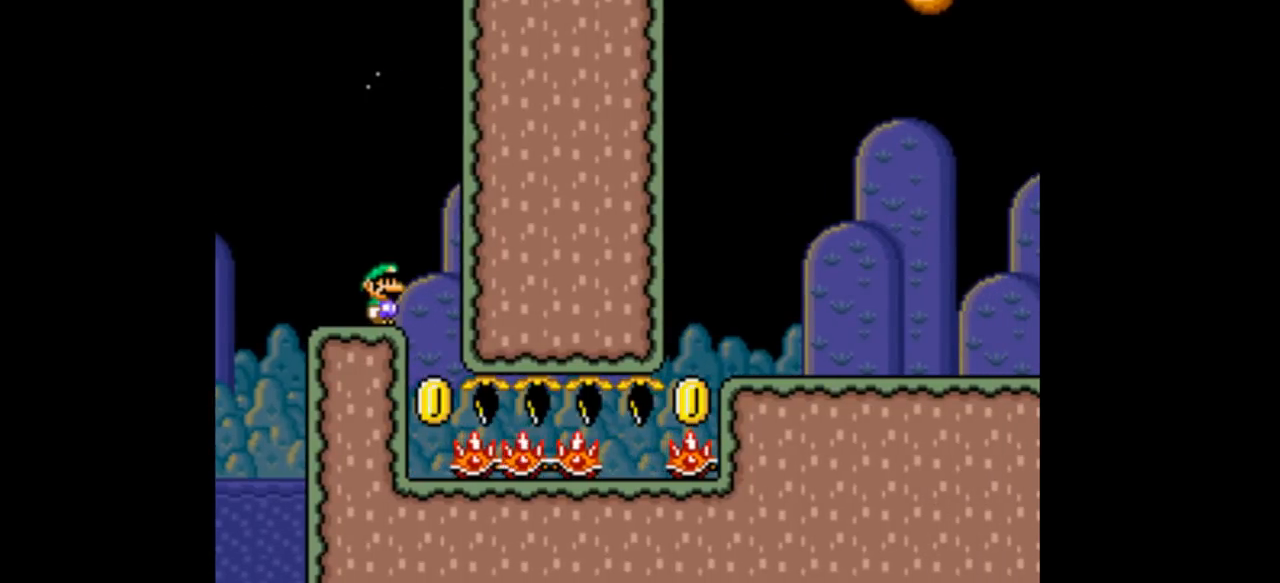
{"buttons": ["Y", "DPAD_RIGHT"], "events": [[333, "DPAD_RIGHT", "down"]]}
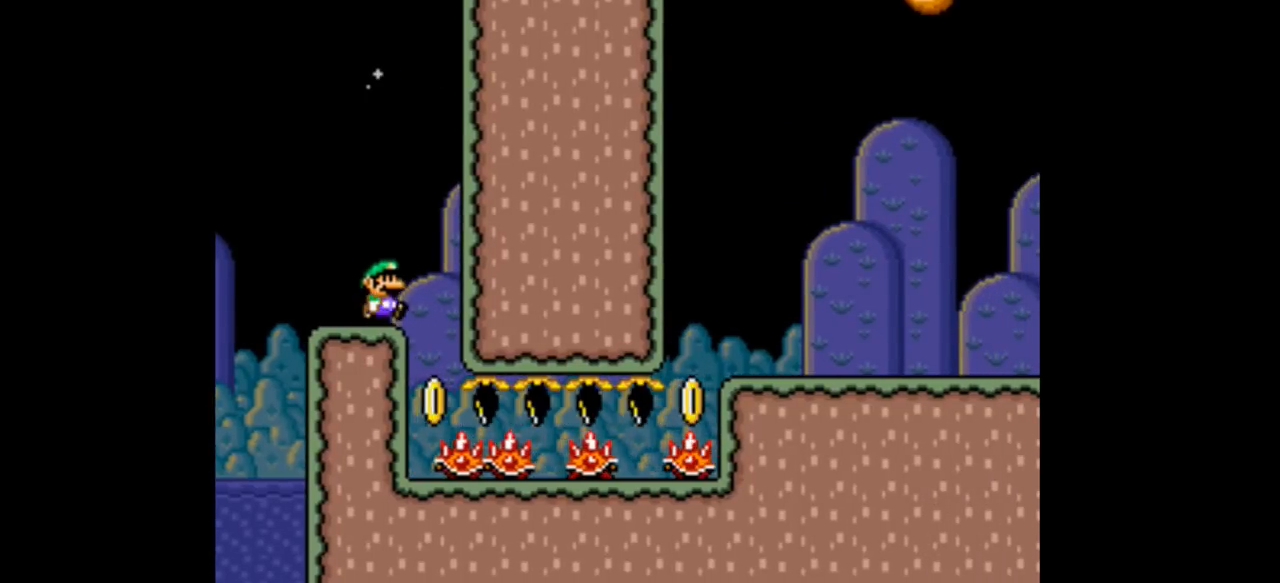
{"buttons": ["A", "Y", "DPAD_RIGHT"], "events": [[33, "A", "down"]]}
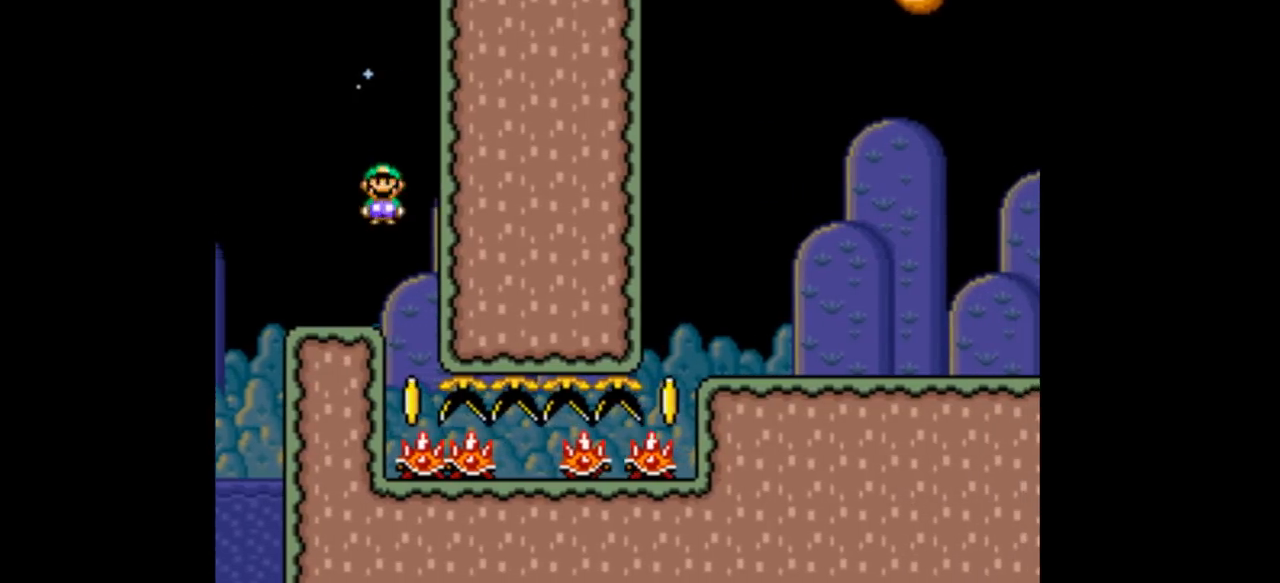
{"buttons": ["A", "Y", "DPAD_RIGHT"], "events": []}
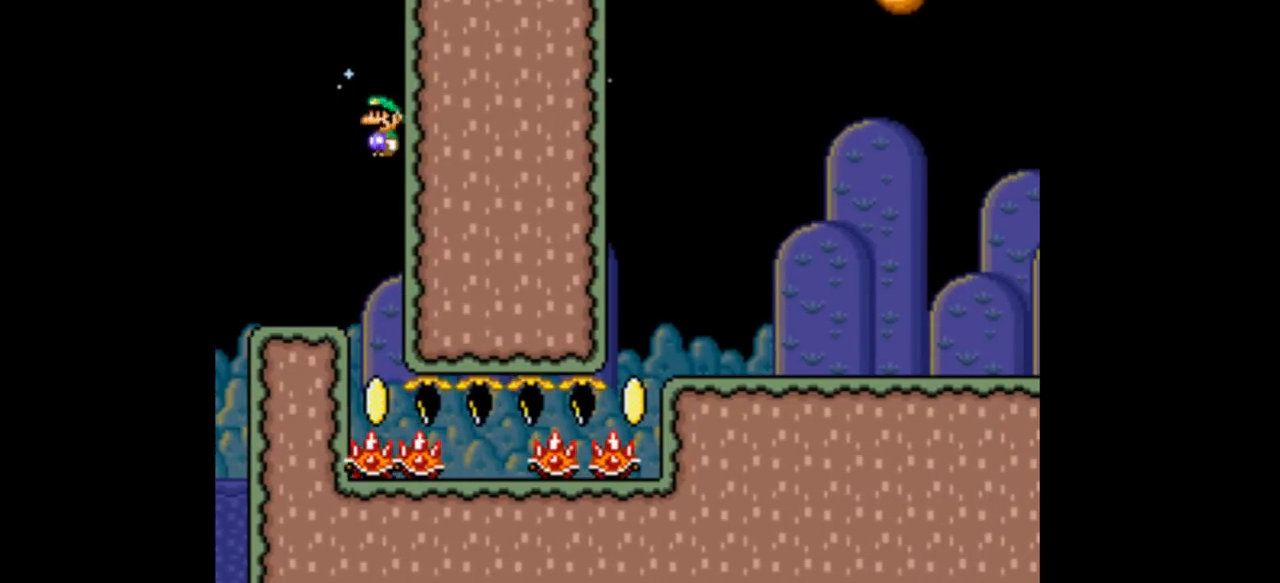
{"buttons": ["A", "Y", "DPAD_RIGHT"], "events": []}
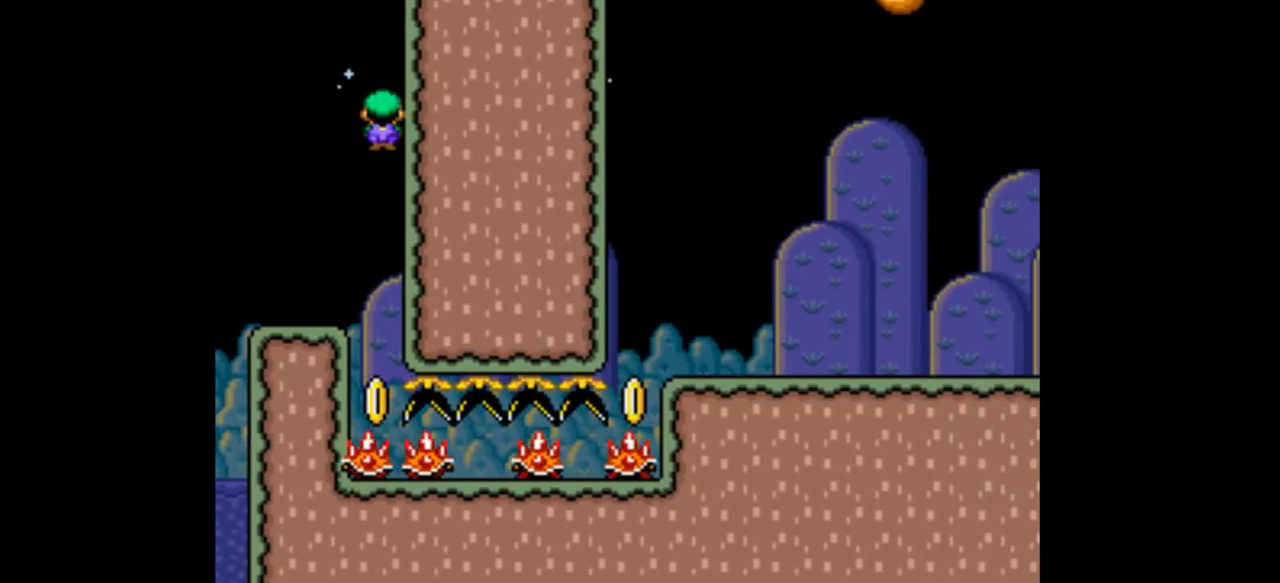
{"buttons": ["Y", "DPAD_LEFT"], "events": [[133, "DPAD_RIGHT", "up"], [300, "A", "up"], [333, "DPAD_LEFT", "down"]]}
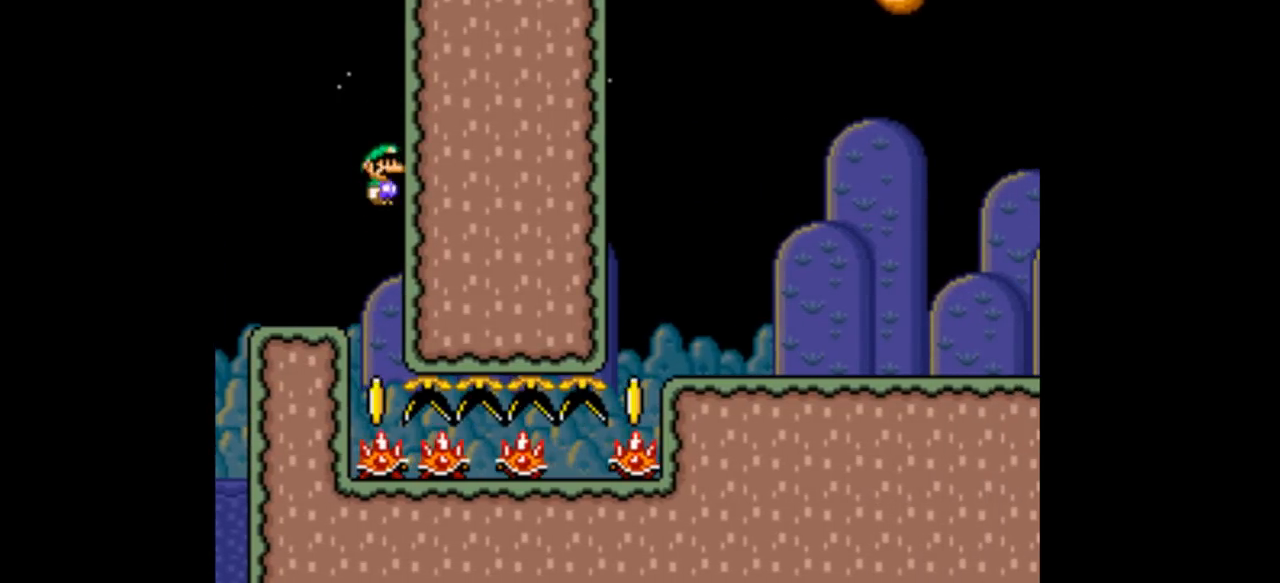
{"buttons": ["Y", "DPAD_LEFT"], "events": []}
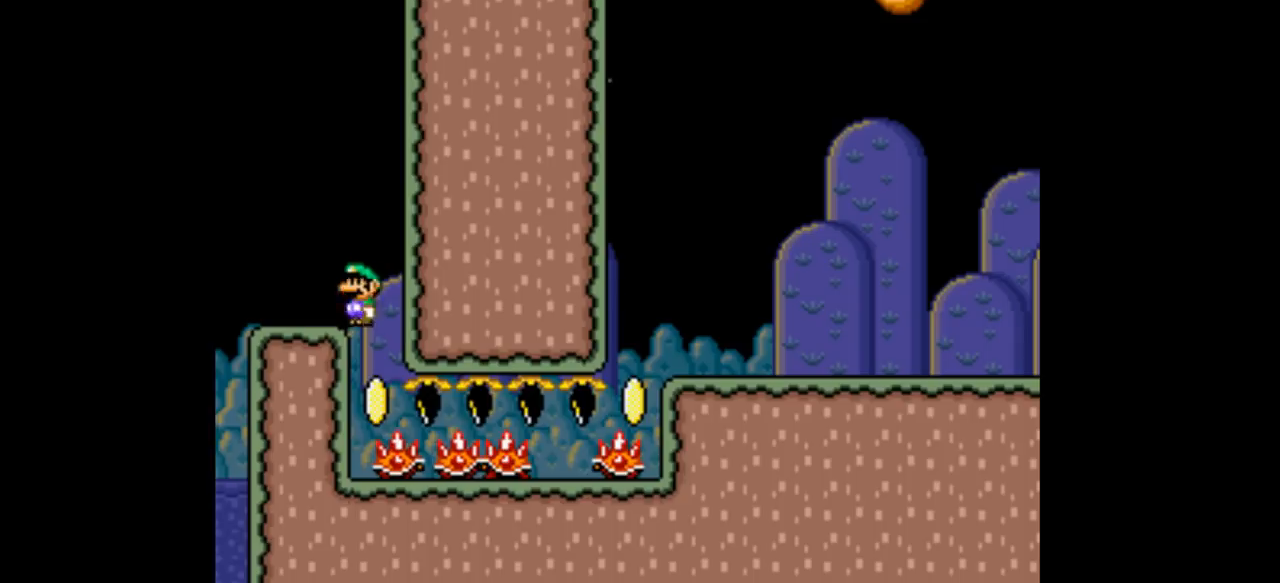
{"buttons": ["Y"], "events": [[333, "DPAD_LEFT", "up"]]}
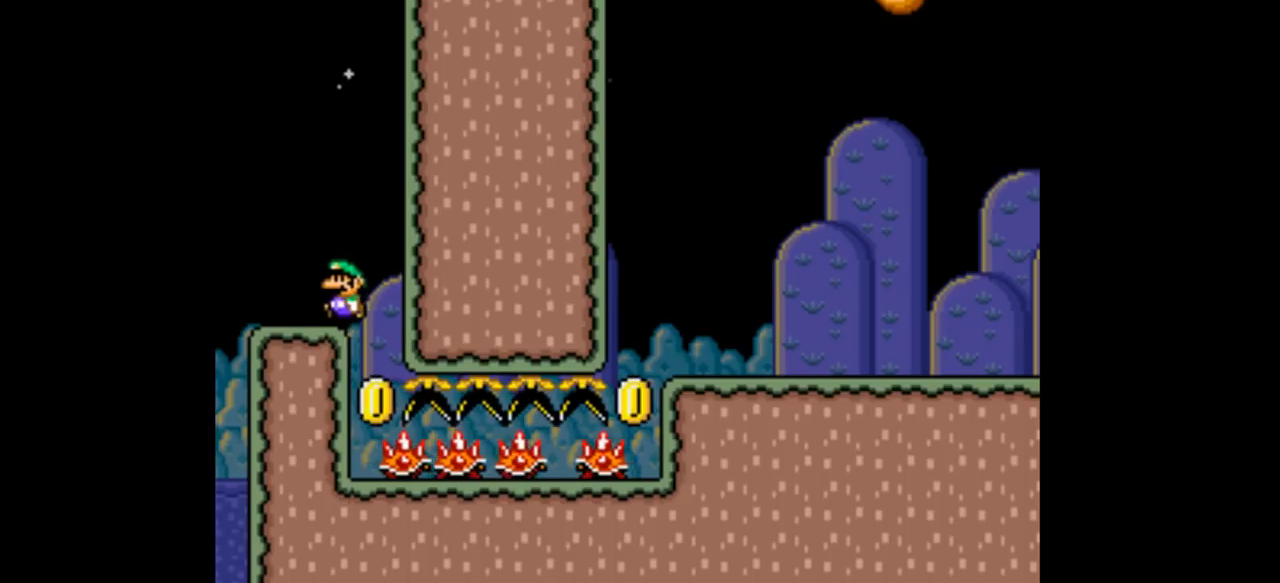
{"buttons": ["Y", "DPAD_LEFT"], "events": [[433, "DPAD_LEFT", "down"]]}
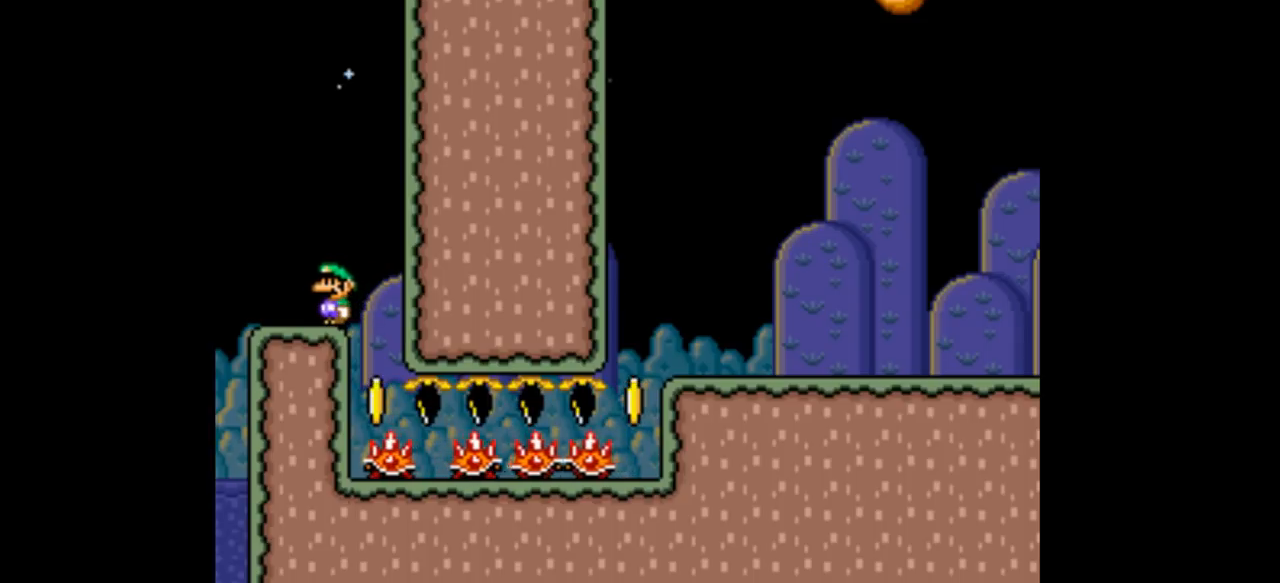
{"buttons": ["Y", "DPAD_LEFT"], "events": []}
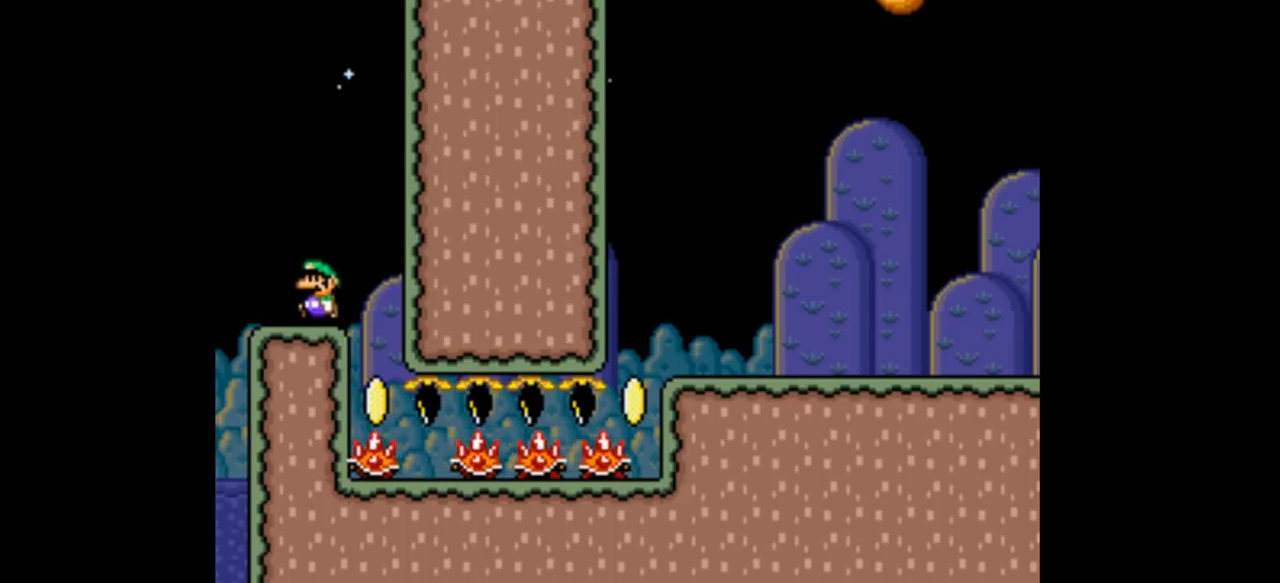
{"buttons": ["Y", "DPAD_LEFT"], "events": []}
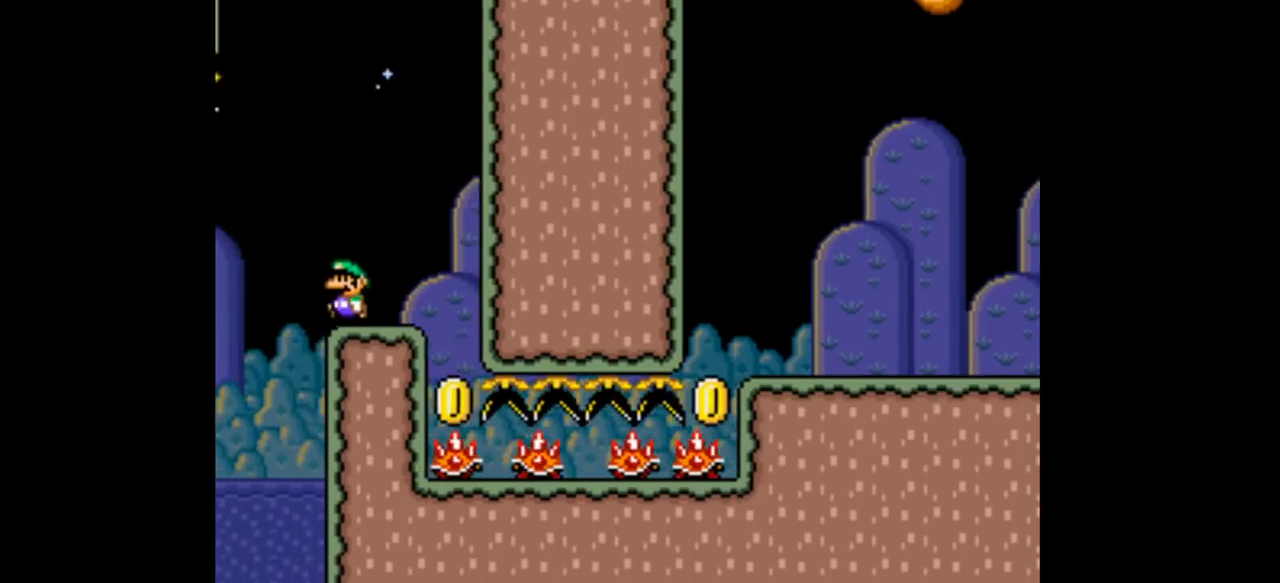
{"buttons": ["B", "Y", "DPAD_LEFT"], "events": [[133, "B", "down"]]}